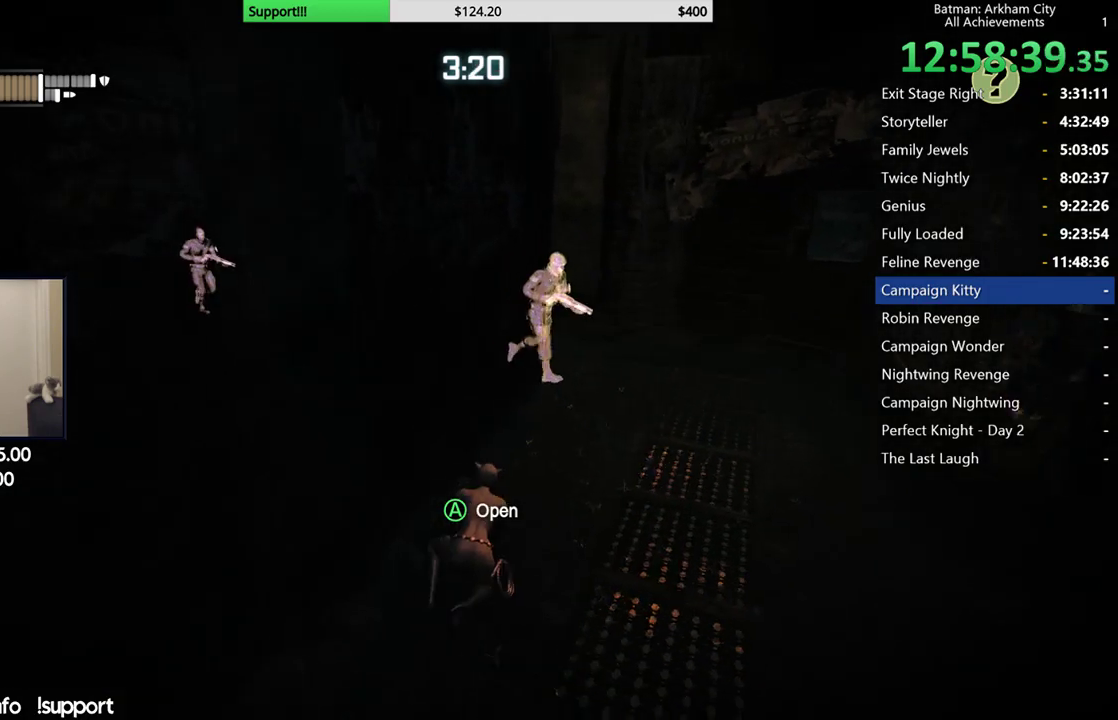
Gameplay with a controller (Xbox layout); each line is a JSON object with the inputs held at the frame after it (dt_ms = milliseconds from this image to that frame). "button_events" lists button changes between this image and that frame as [ms after this image, input, new state], when the widget could be followed in between (sticks are given only as held states).
{"dt_ms": 500, "buttons": ["R2"], "left_stick": "center", "right_stick": "center", "button_events": []}
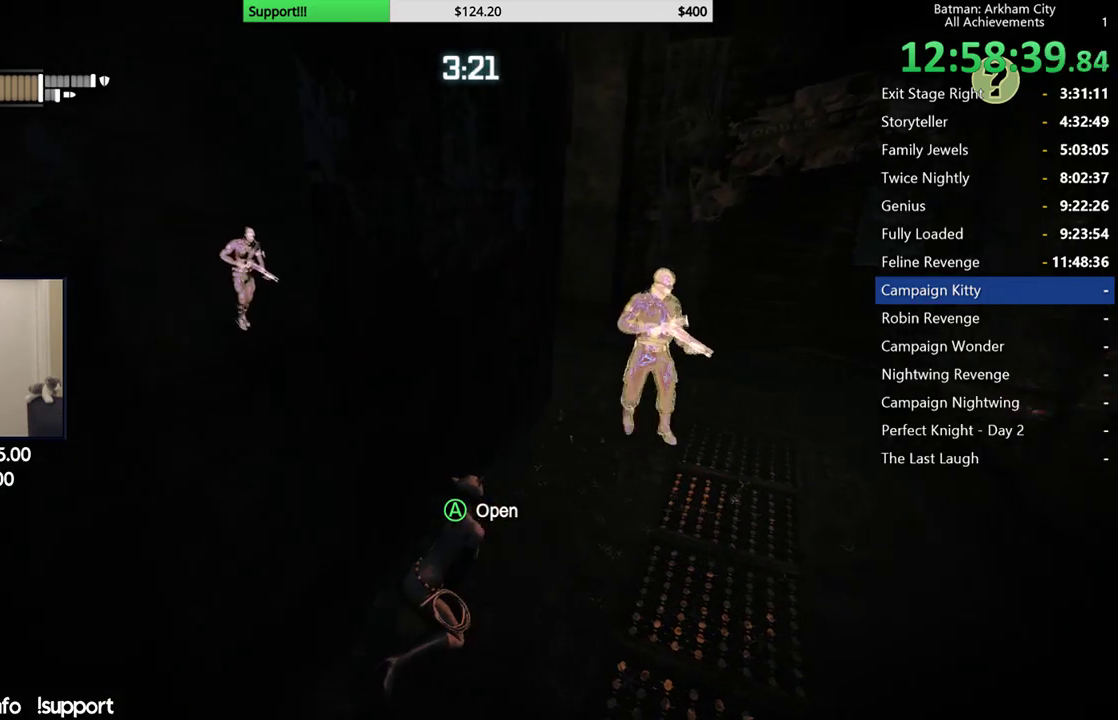
{"dt_ms": 500, "buttons": ["R2"], "left_stick": "up-right", "right_stick": "left", "button_events": []}
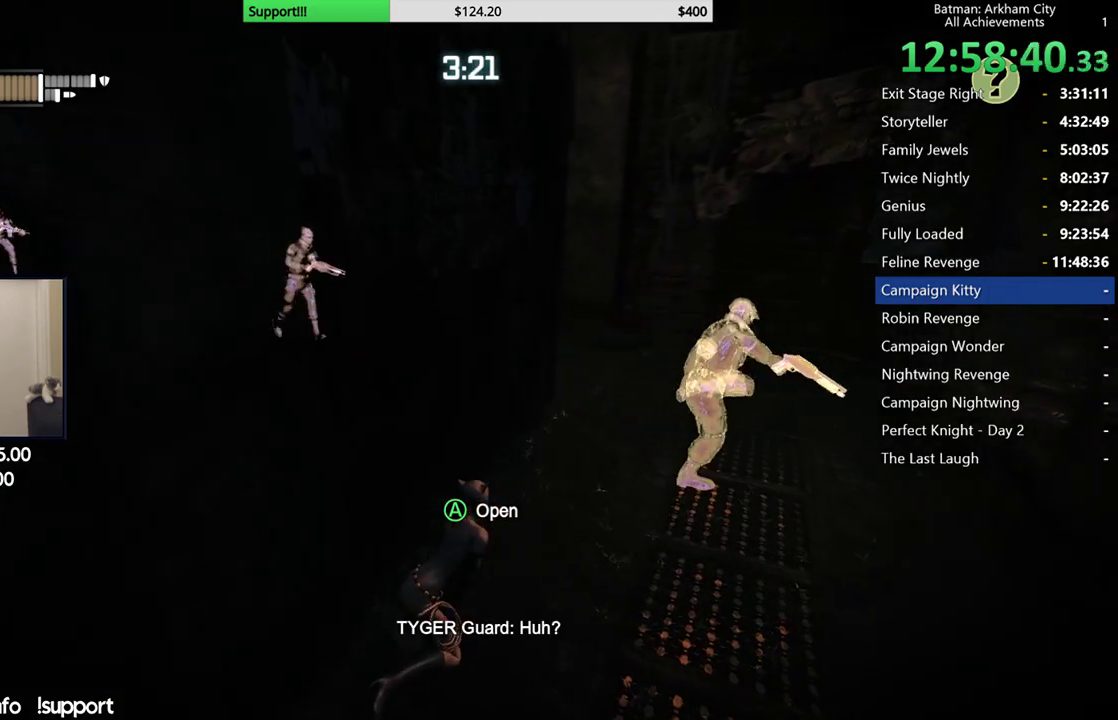
{"dt_ms": 1000, "buttons": ["R2"], "left_stick": "down-right", "right_stick": "center", "button_events": []}
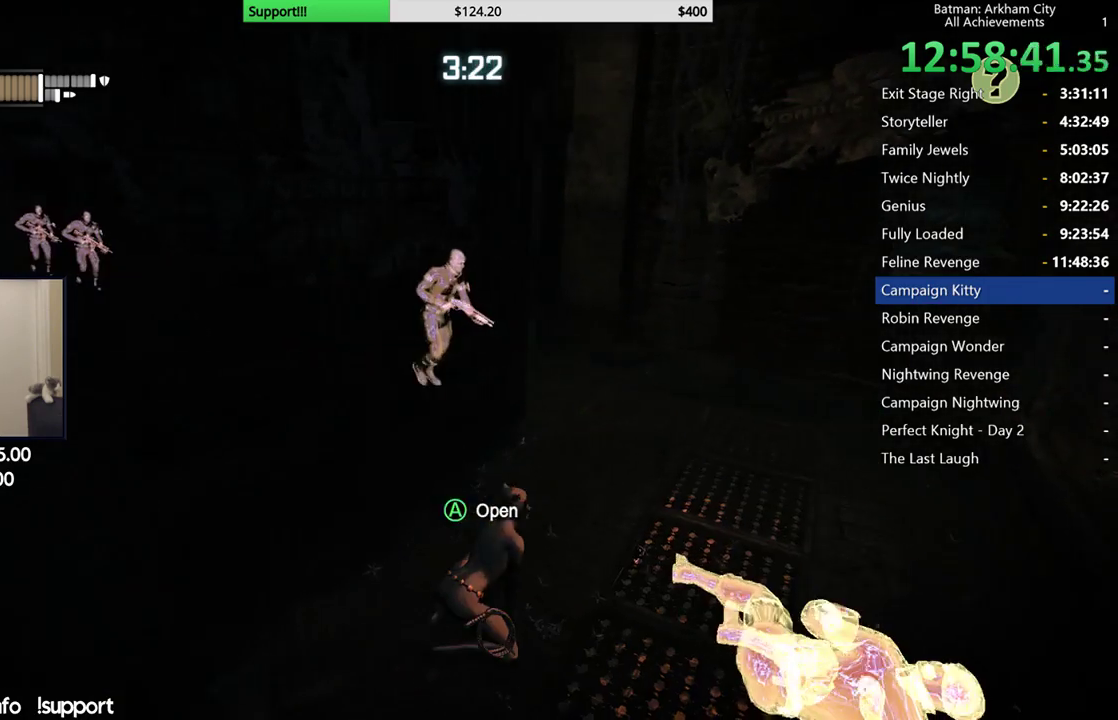
{"dt_ms": 500, "buttons": ["R2"], "left_stick": "center", "right_stick": "center", "button_events": [[117, "Y", "down"], [267, "Y", "up"], [333, "Y", "down"], [450, "Y", "up"]]}
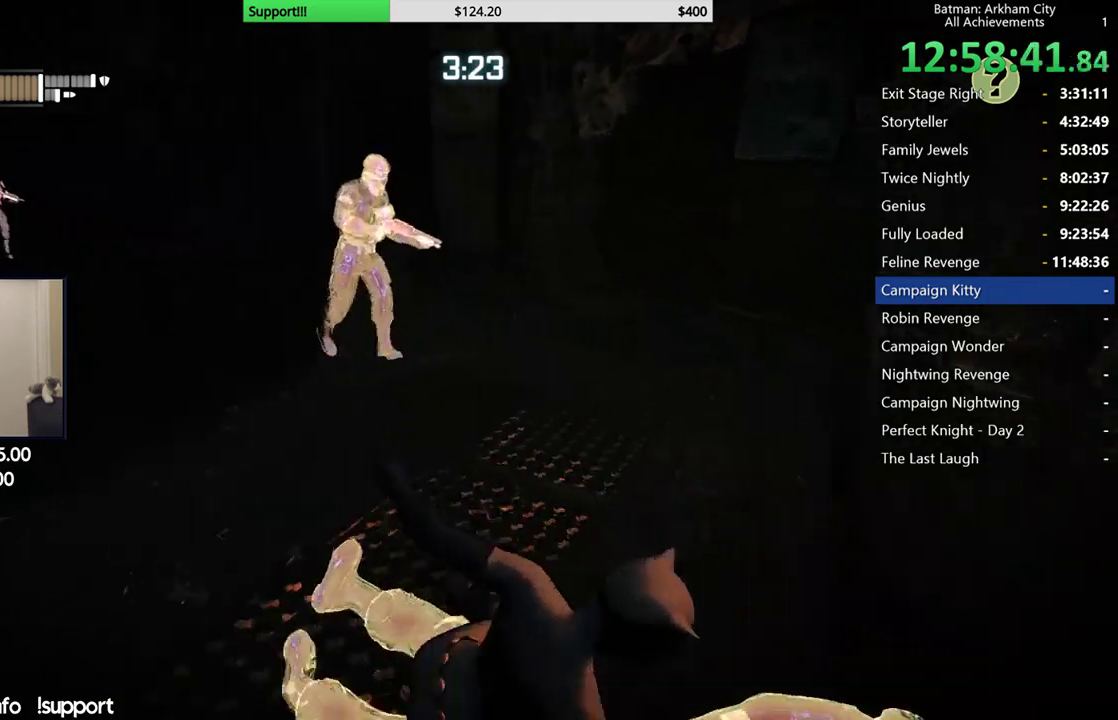
{"dt_ms": 500, "buttons": ["R2"], "left_stick": "center", "right_stick": "center", "button_events": []}
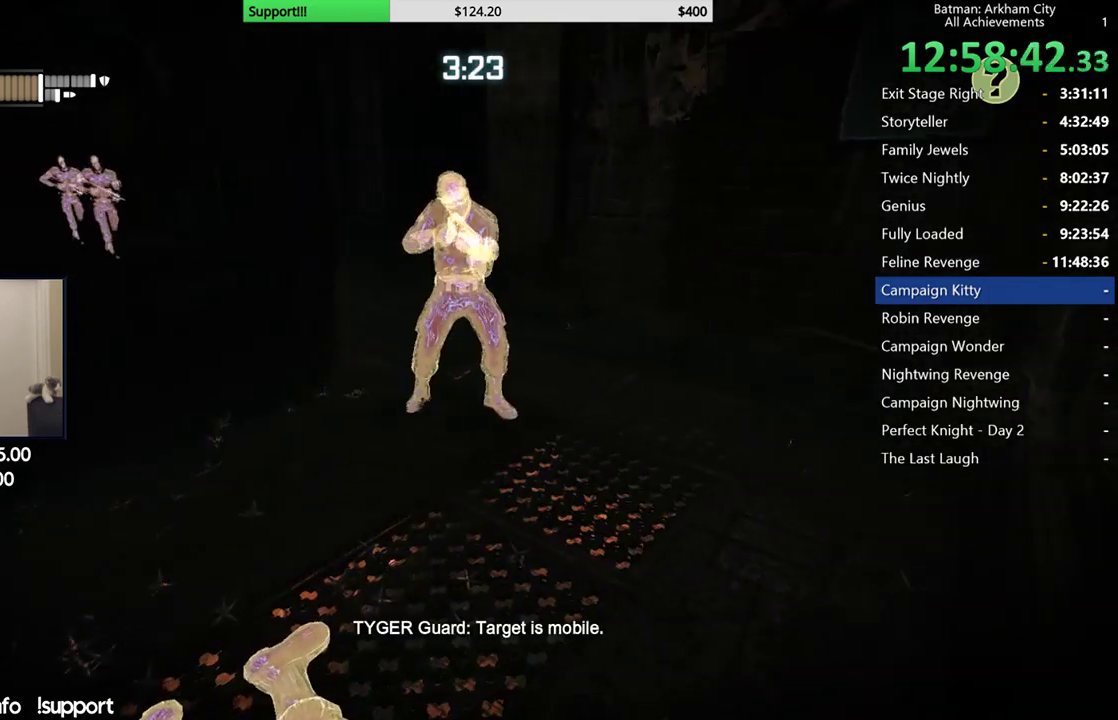
{"dt_ms": 500, "buttons": ["R2"], "left_stick": "center", "right_stick": "center", "button_events": []}
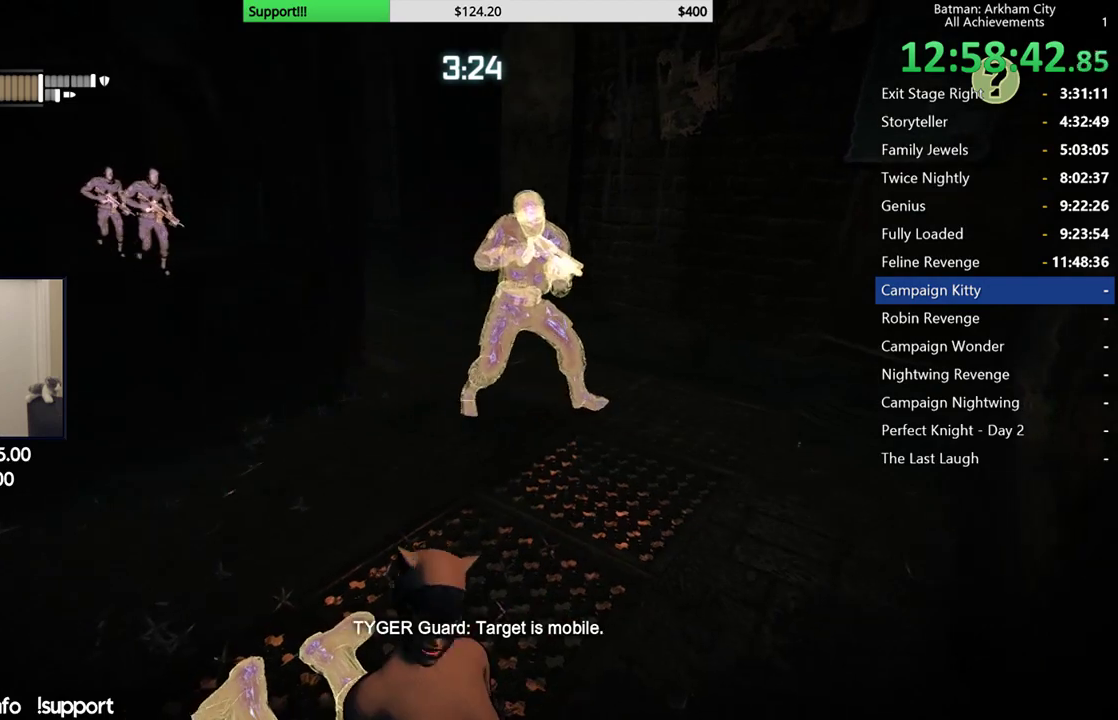
{"dt_ms": 500, "buttons": ["R2"], "left_stick": "center", "right_stick": "right", "button_events": []}
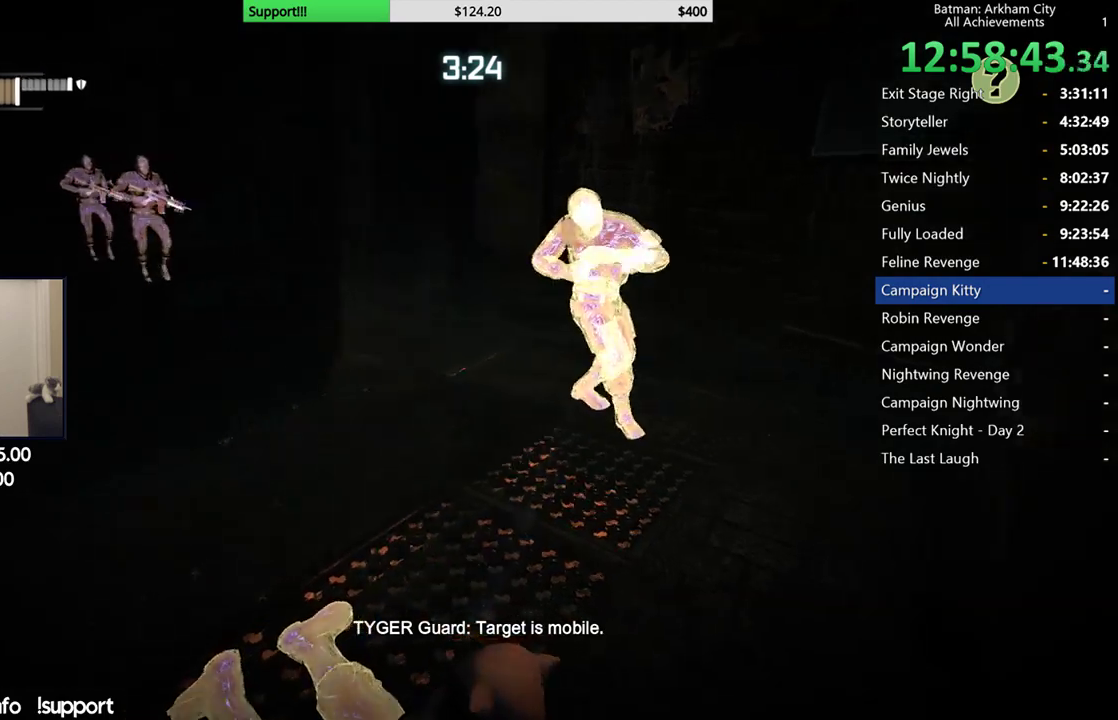
{"dt_ms": 500, "buttons": [], "left_stick": "center", "right_stick": "center", "button_events": [[200, "R2", "up"]]}
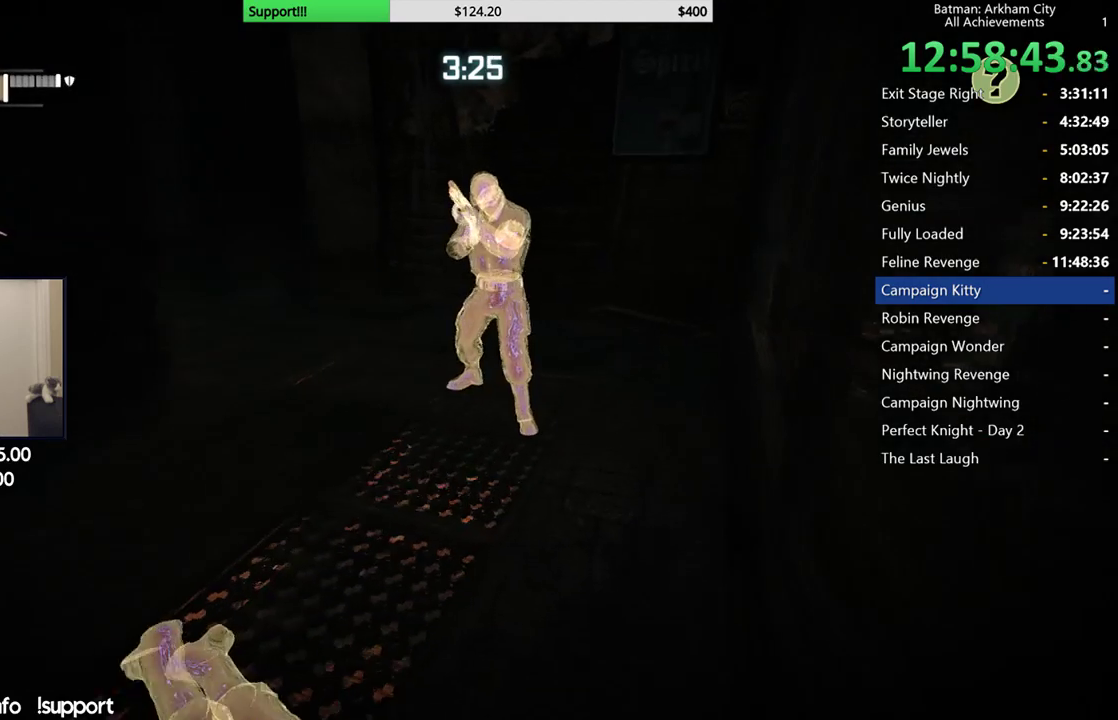
{"dt_ms": 500, "buttons": ["L2"], "left_stick": "up", "right_stick": "center", "button_events": [[350, "L2", "down"], [433, "L2", "up"], [500, "L2", "down"]]}
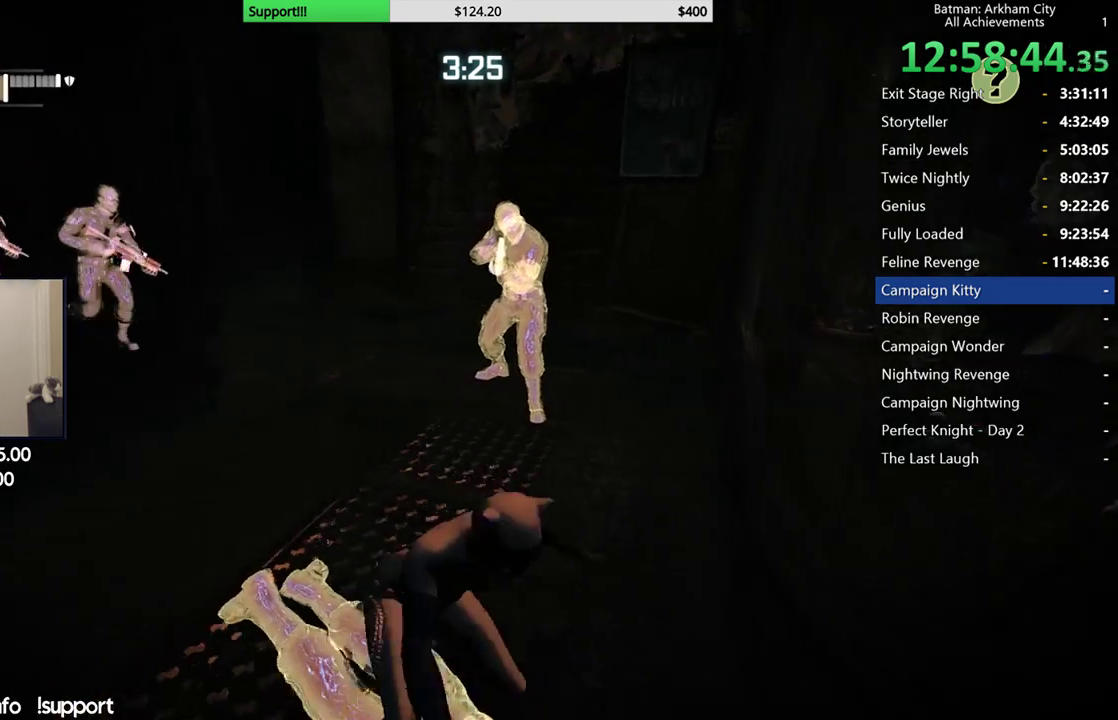
{"dt_ms": 500, "buttons": [], "left_stick": "up-left", "right_stick": "center", "button_events": [[100, "L2", "up"], [167, "L2", "down"], [267, "L2", "up"], [333, "L2", "down"], [433, "L2", "up"]]}
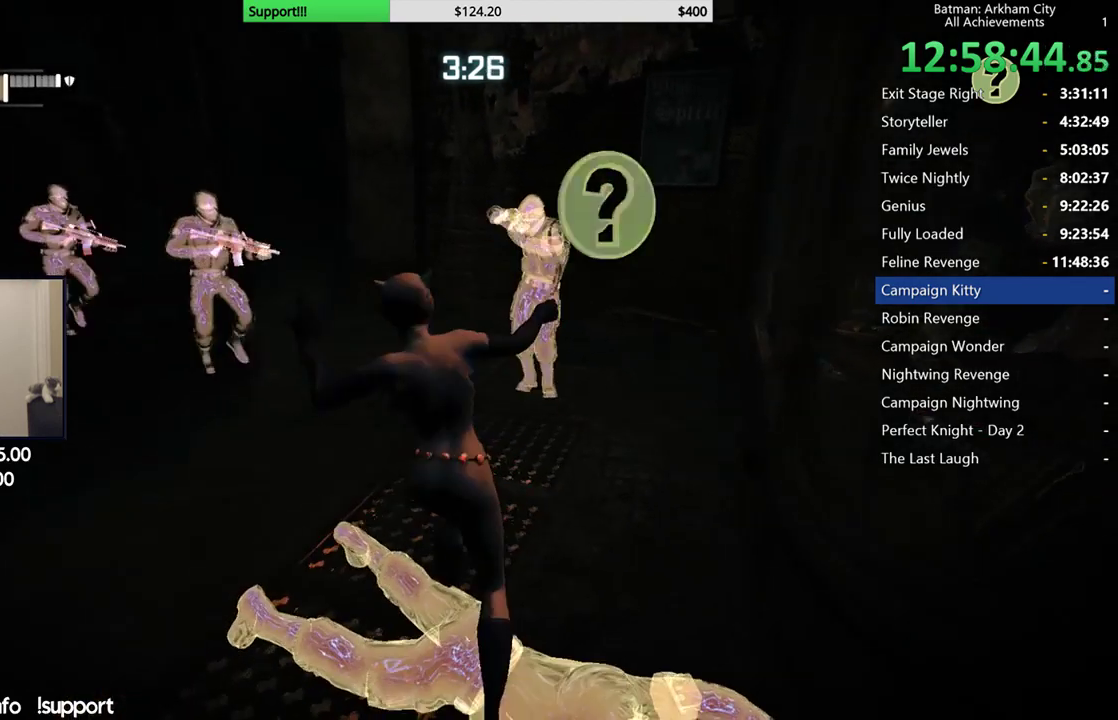
{"dt_ms": 500, "buttons": [], "left_stick": "down-left", "right_stick": "center", "button_events": [[183, "A", "down"], [233, "A", "up"], [317, "A", "down"], [400, "A", "up"]]}
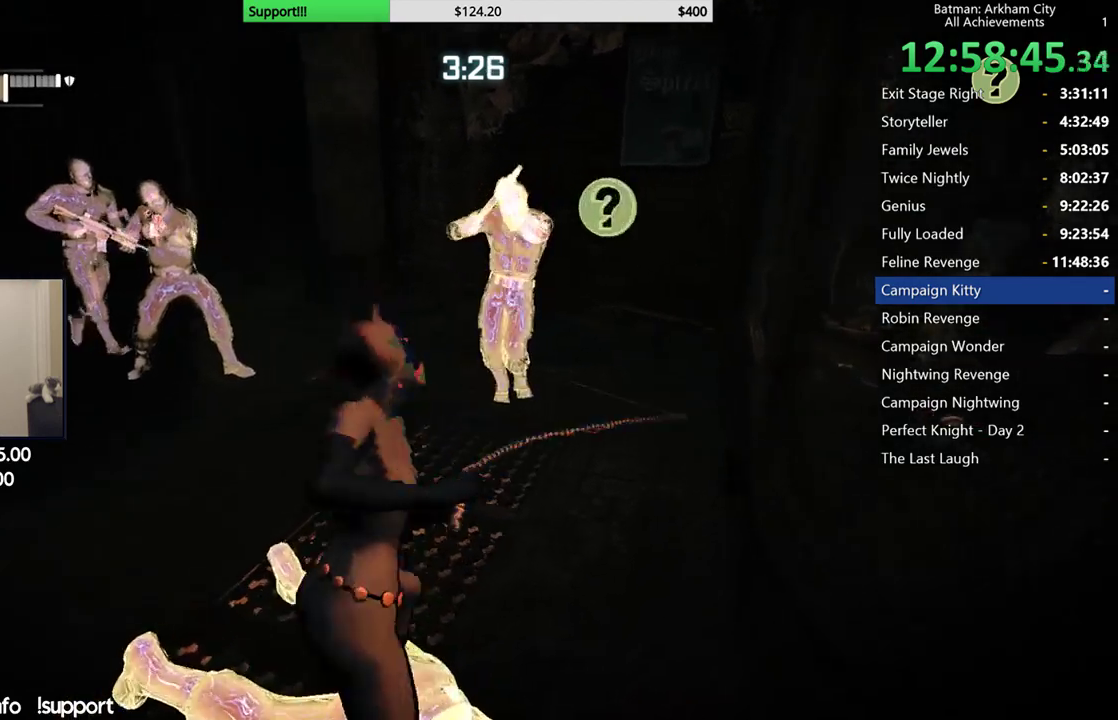
{"dt_ms": 500, "buttons": [], "left_stick": "down-left", "right_stick": "down-left", "button_events": [[17, "A", "down"], [67, "A", "up"], [167, "A", "down"], [250, "A", "up"]]}
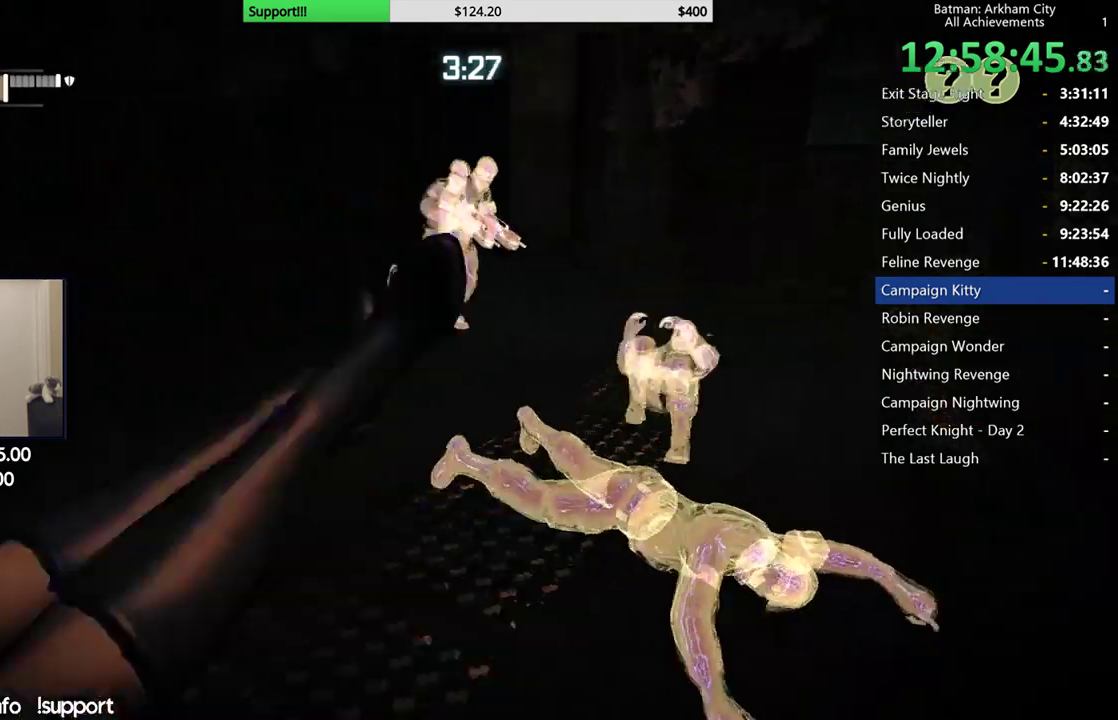
{"dt_ms": 500, "buttons": [], "left_stick": "up-left", "right_stick": "left", "button_events": []}
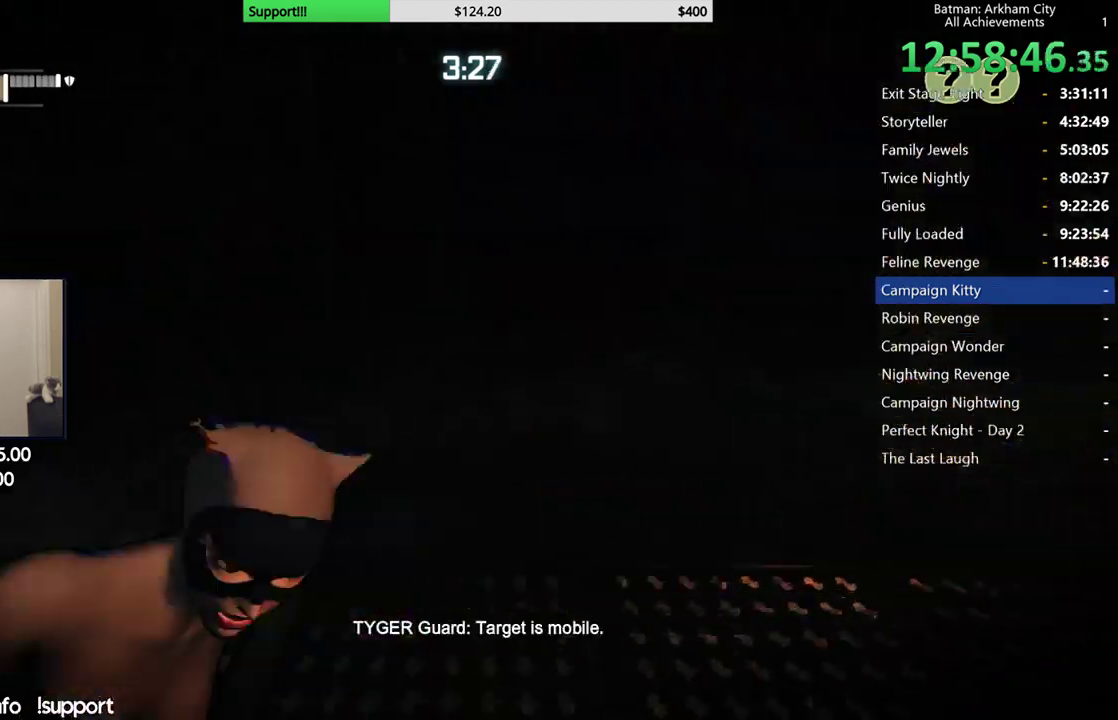
{"dt_ms": 500, "buttons": [], "left_stick": "up-left", "right_stick": "center", "button_events": [[150, "A", "down"], [250, "A", "up"], [317, "A", "down"], [417, "A", "up"]]}
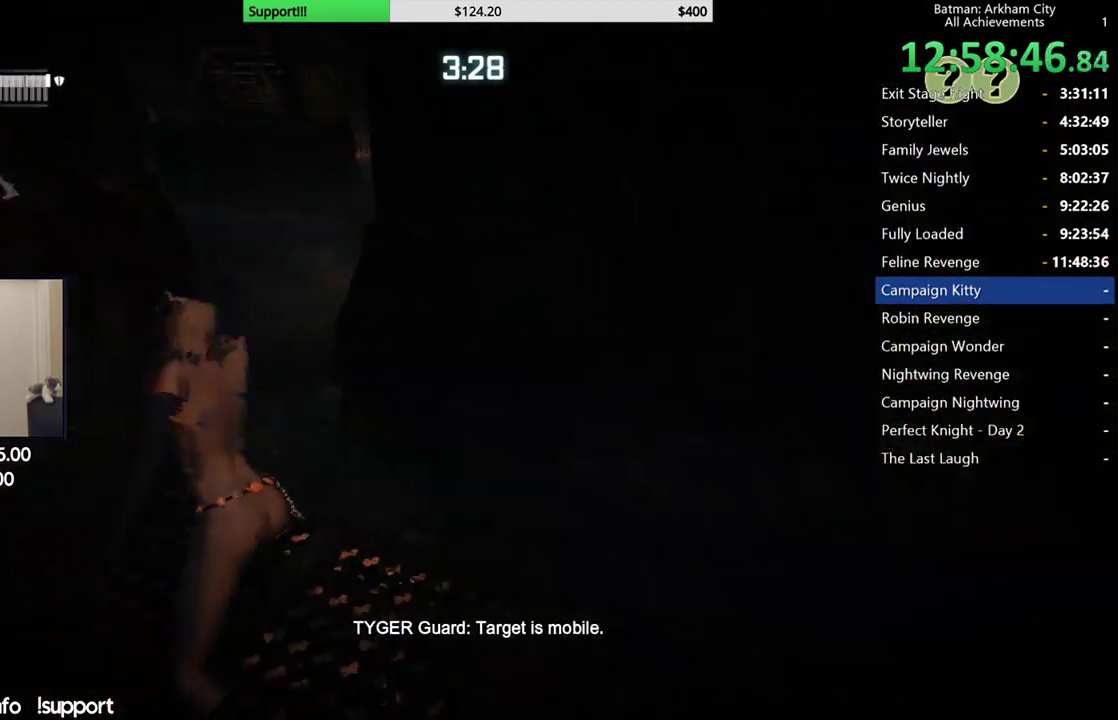
{"dt_ms": 500, "buttons": ["A"], "left_stick": "up-right", "right_stick": "center", "button_events": [[467, "A", "down"]]}
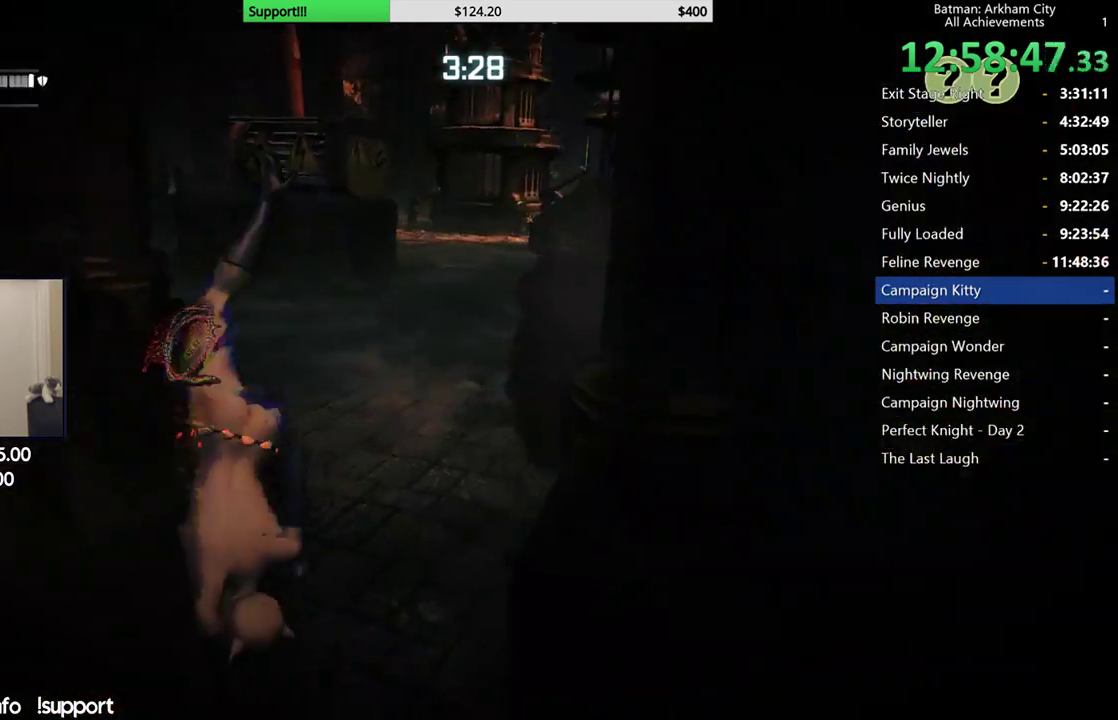
{"dt_ms": 500, "buttons": [], "left_stick": "up", "right_stick": "center", "button_events": [[50, "A", "up"], [117, "A", "down"], [200, "A", "up"], [250, "A", "down"], [350, "A", "up"]]}
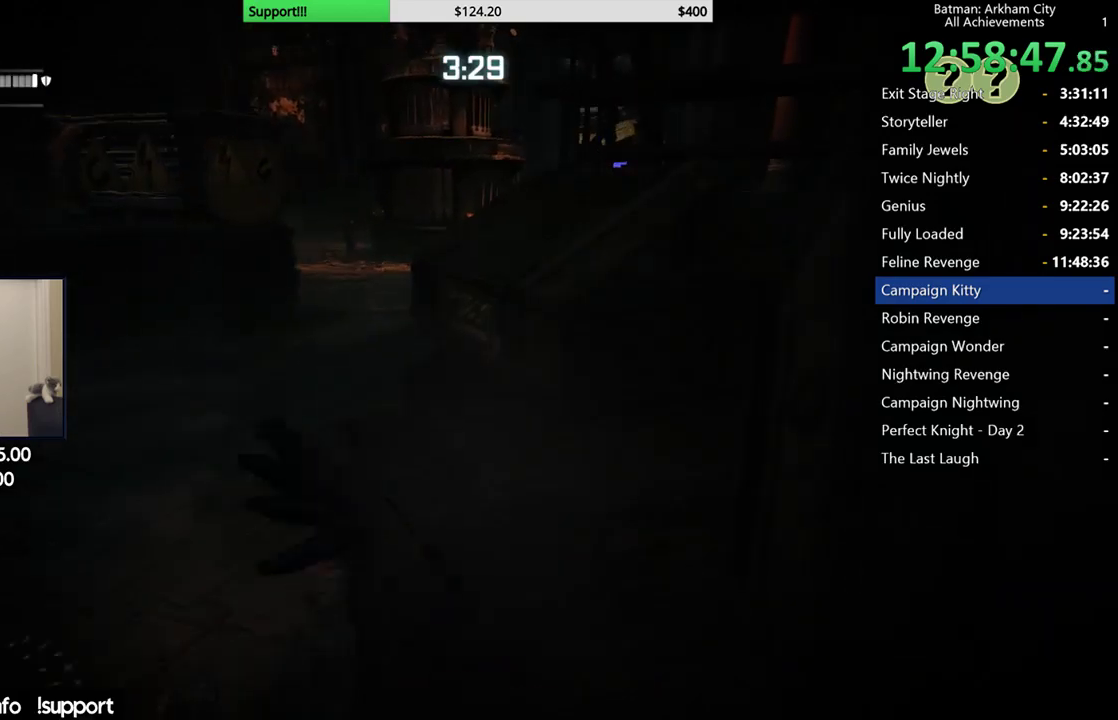
{"dt_ms": 500, "buttons": [], "left_stick": "up-left", "right_stick": "center", "button_events": [[400, "A", "down"], [467, "A", "up"]]}
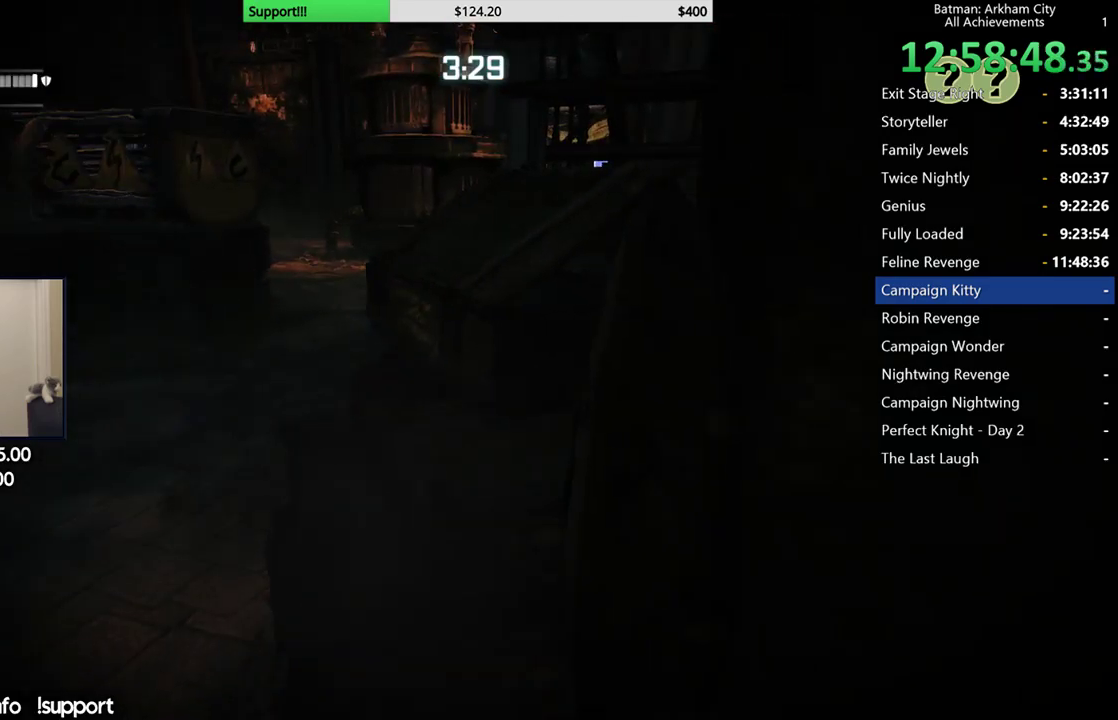
{"dt_ms": 500, "buttons": [], "left_stick": "up-left", "right_stick": "right", "button_events": [[33, "A", "down"], [117, "A", "up"]]}
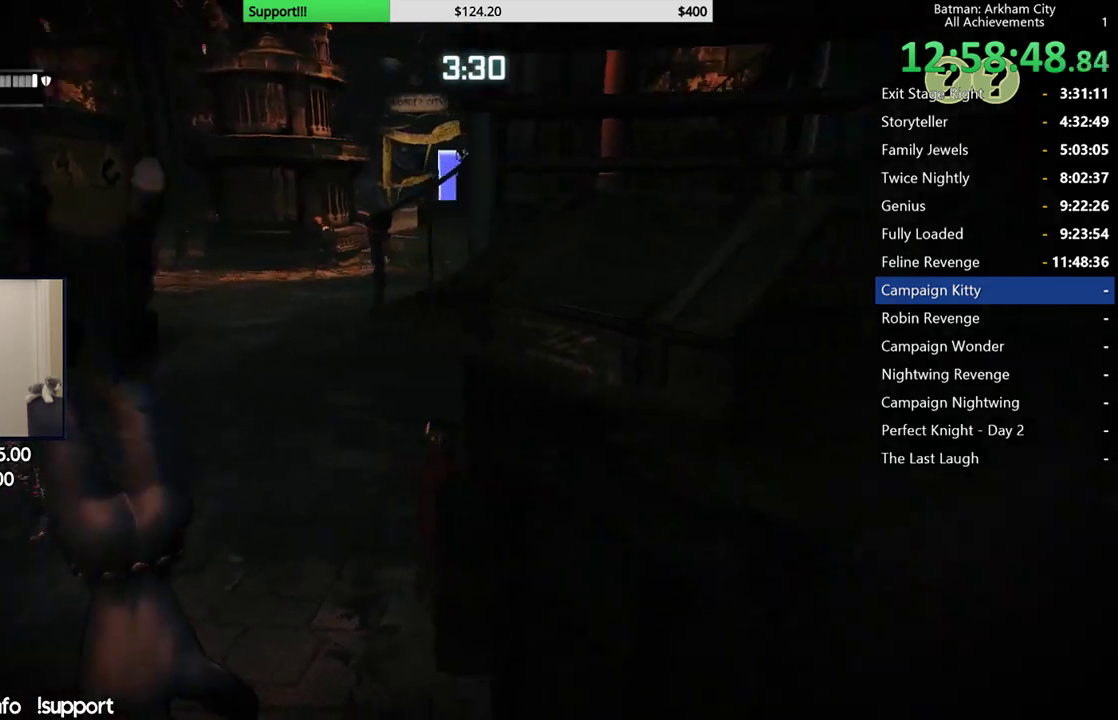
{"dt_ms": 500, "buttons": [], "left_stick": "up", "right_stick": "center", "button_events": [[167, "A", "down"], [250, "A", "up"], [317, "A", "down"], [417, "A", "up"]]}
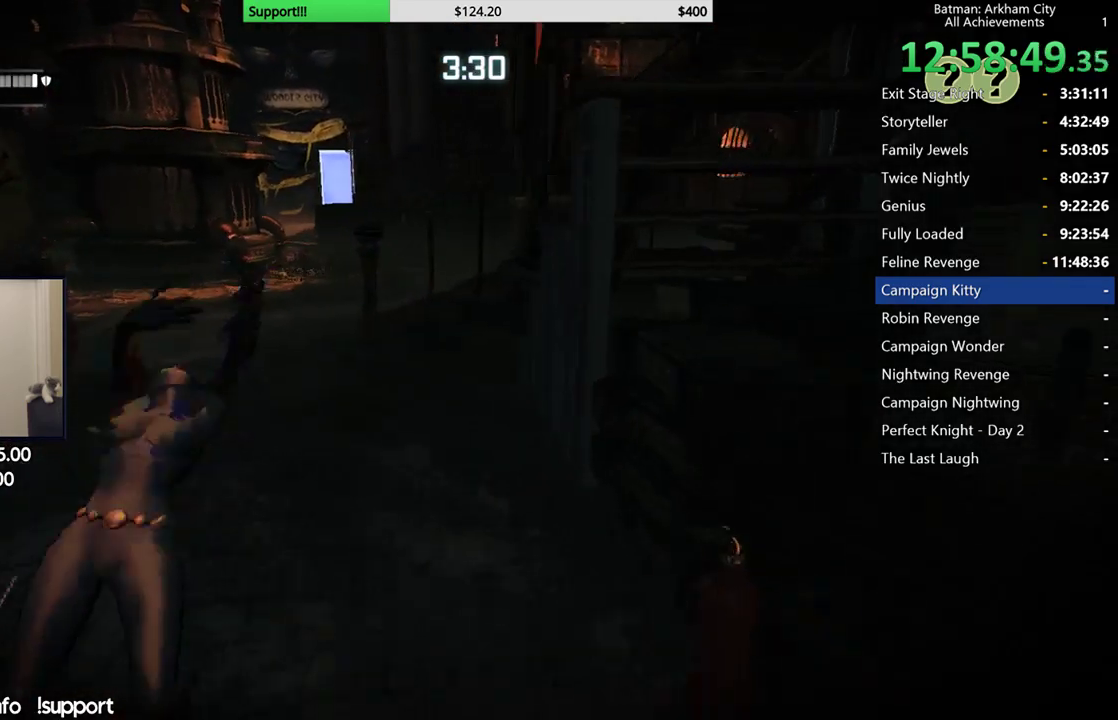
{"dt_ms": 500, "buttons": [], "left_stick": "up", "right_stick": "left", "button_events": []}
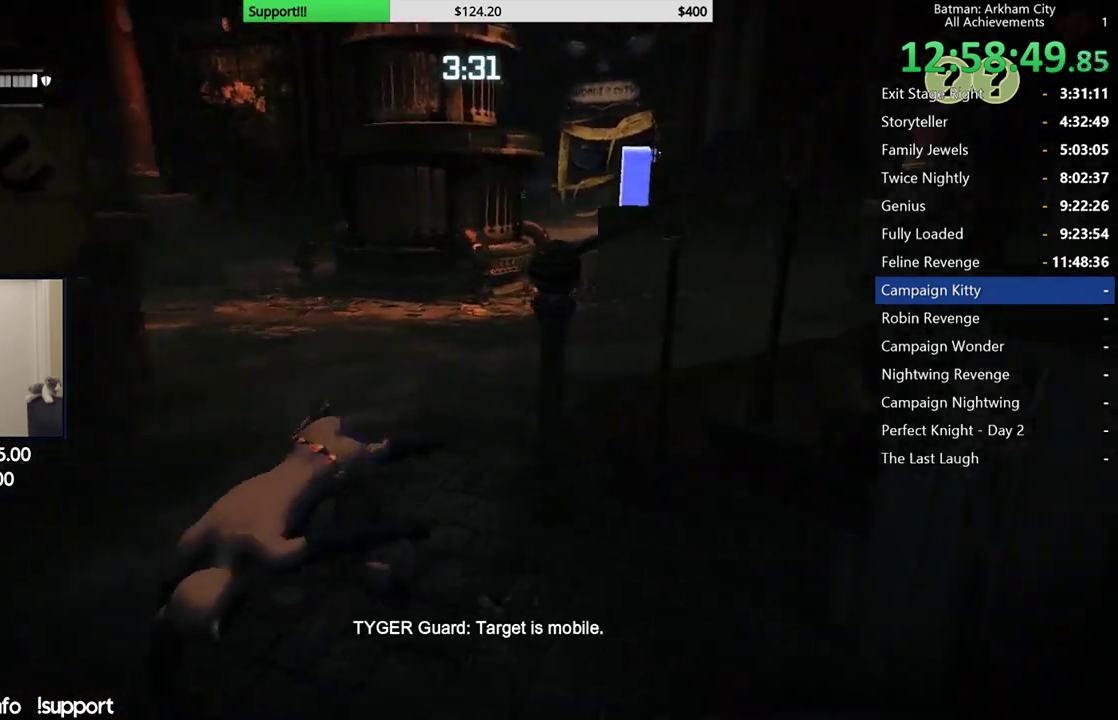
{"dt_ms": 500, "buttons": [], "left_stick": "up", "right_stick": "center", "button_events": [[67, "A", "down"], [133, "A", "up"], [217, "A", "down"], [317, "A", "up"]]}
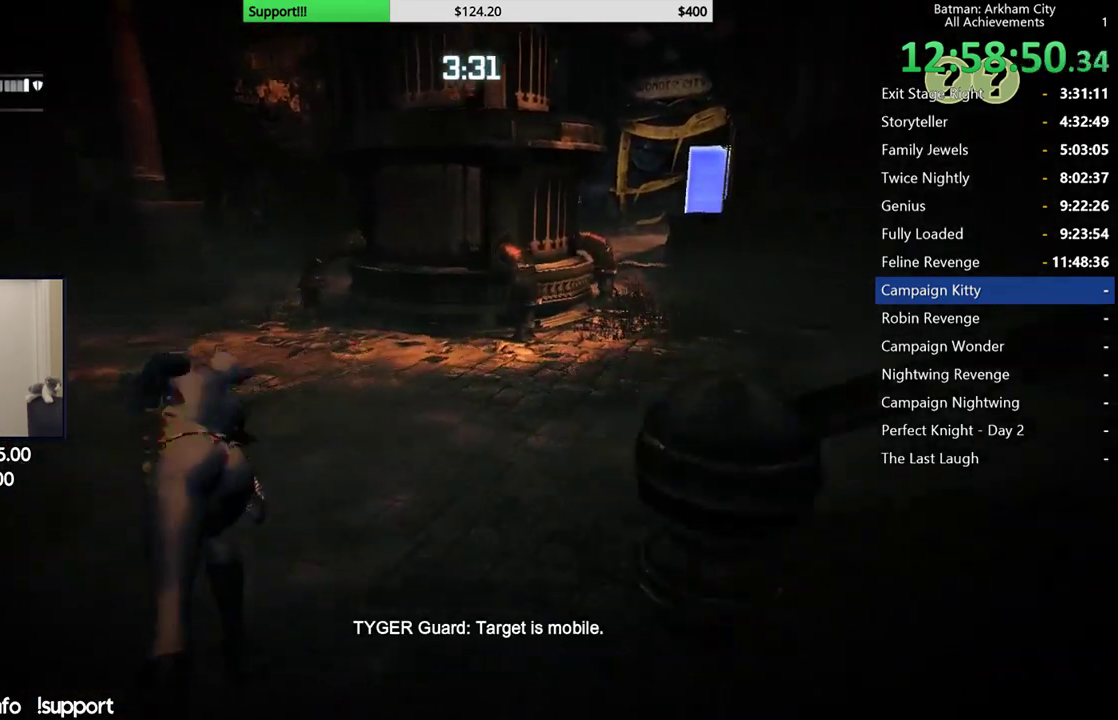
{"dt_ms": 500, "buttons": ["A"], "left_stick": "up", "right_stick": "center", "button_events": [[433, "A", "down"]]}
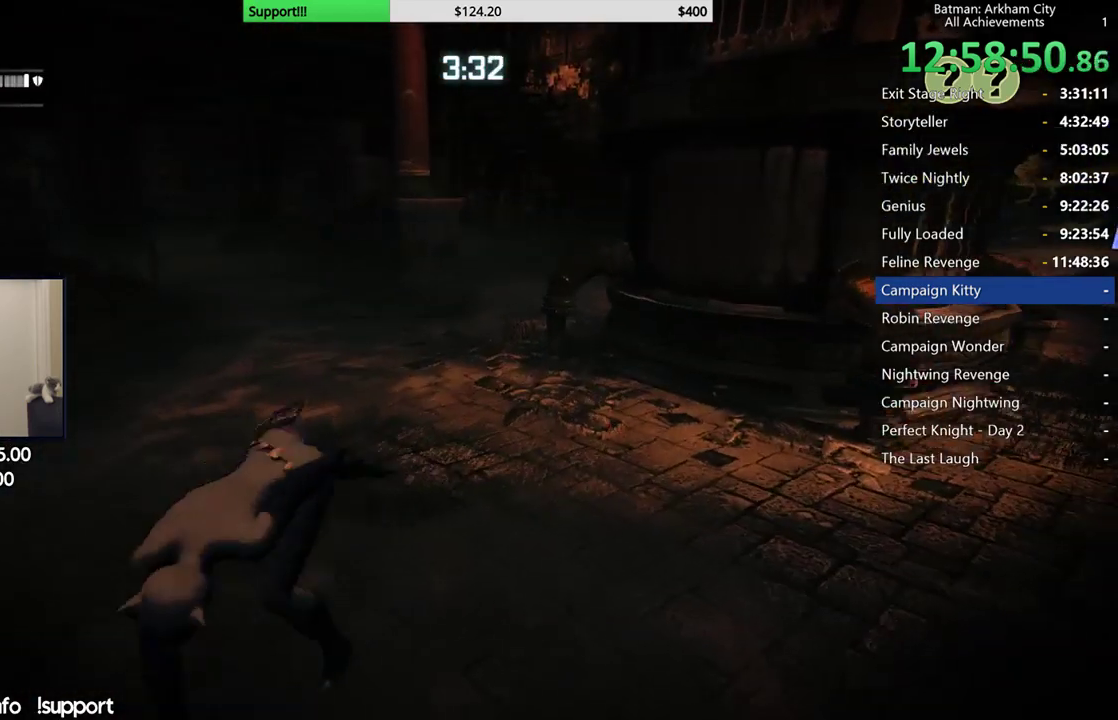
{"dt_ms": 500, "buttons": ["A"], "left_stick": "up", "right_stick": "center", "button_events": []}
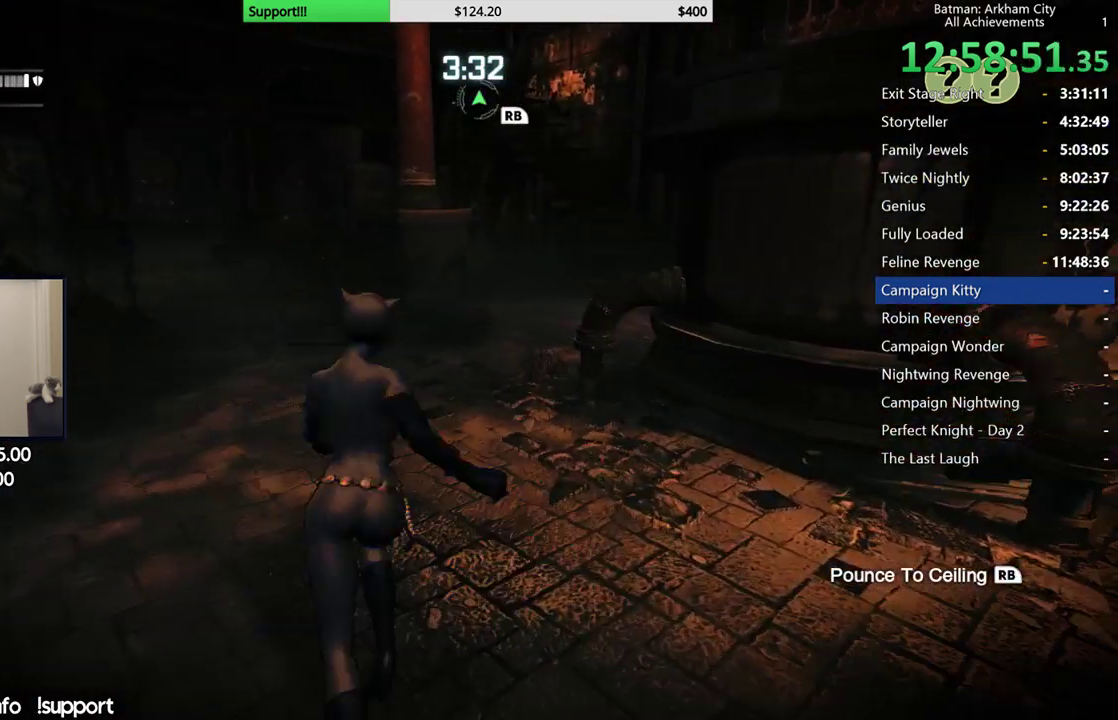
{"dt_ms": 500, "buttons": ["A"], "left_stick": "up", "right_stick": "center", "button_events": []}
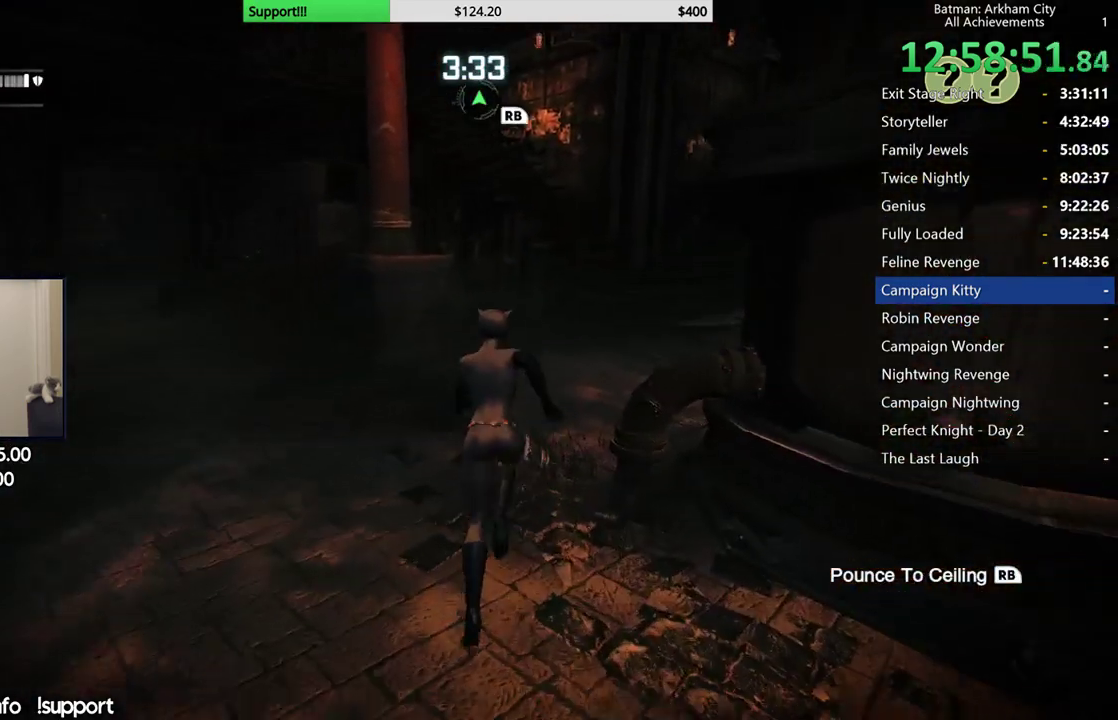
{"dt_ms": 500, "buttons": ["A"], "left_stick": "up", "right_stick": "center", "button_events": []}
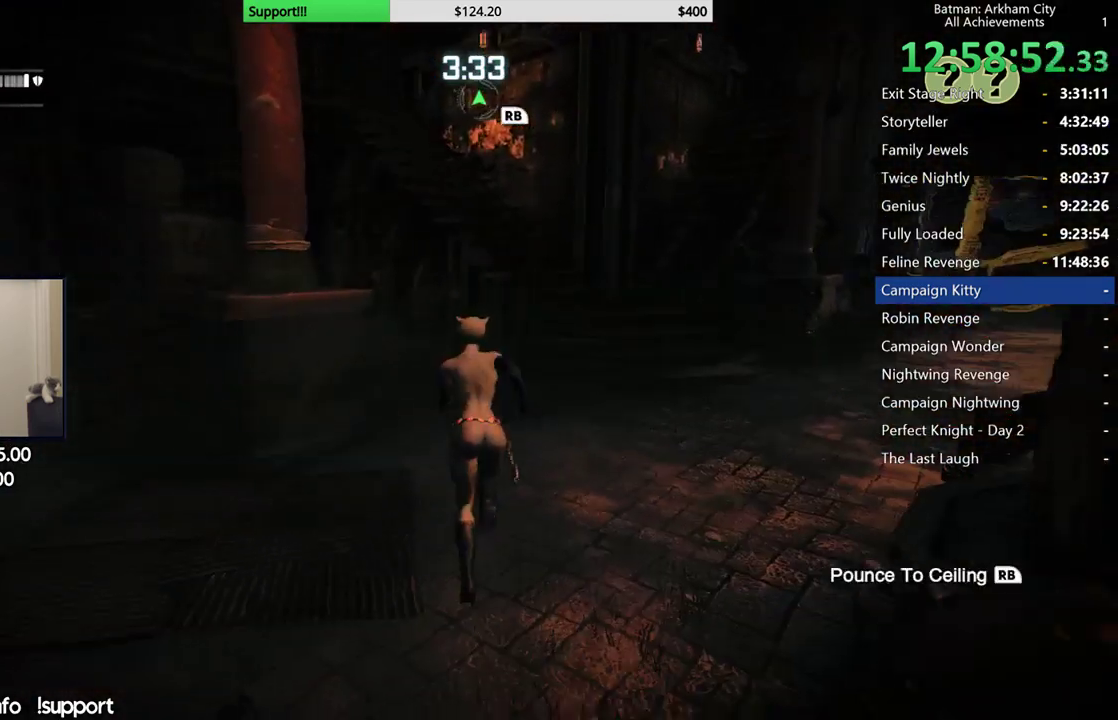
{"dt_ms": 500, "buttons": ["A"], "left_stick": "up-right", "right_stick": "left", "button_events": []}
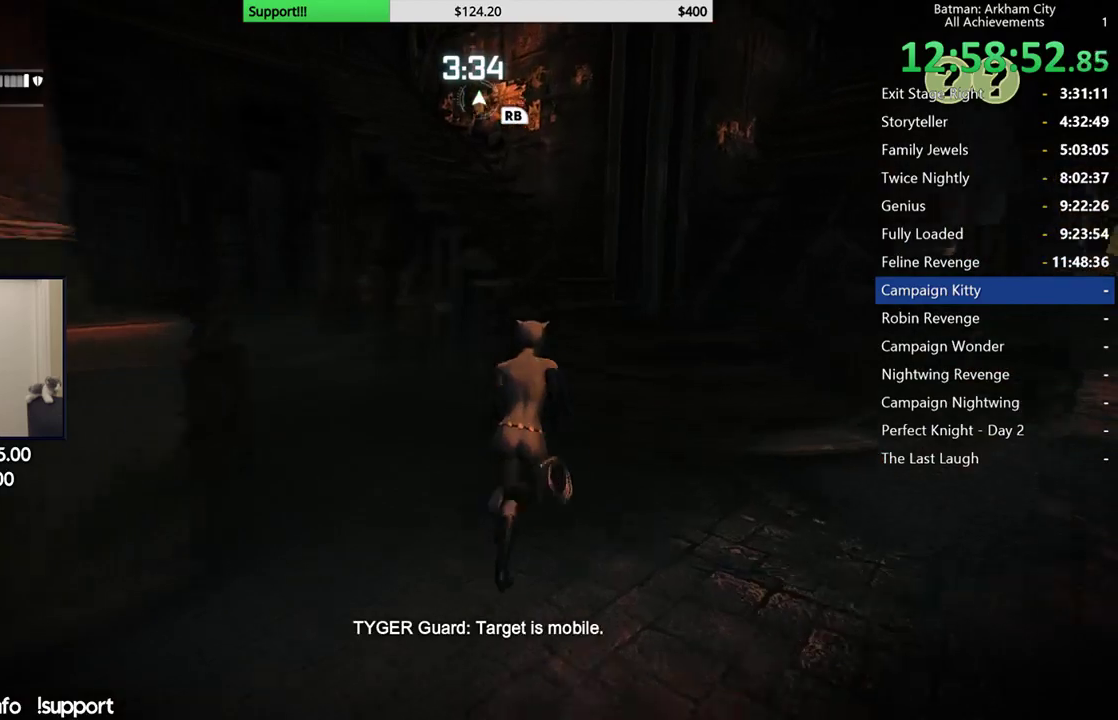
{"dt_ms": 500, "buttons": ["A"], "left_stick": "up", "right_stick": "left", "button_events": []}
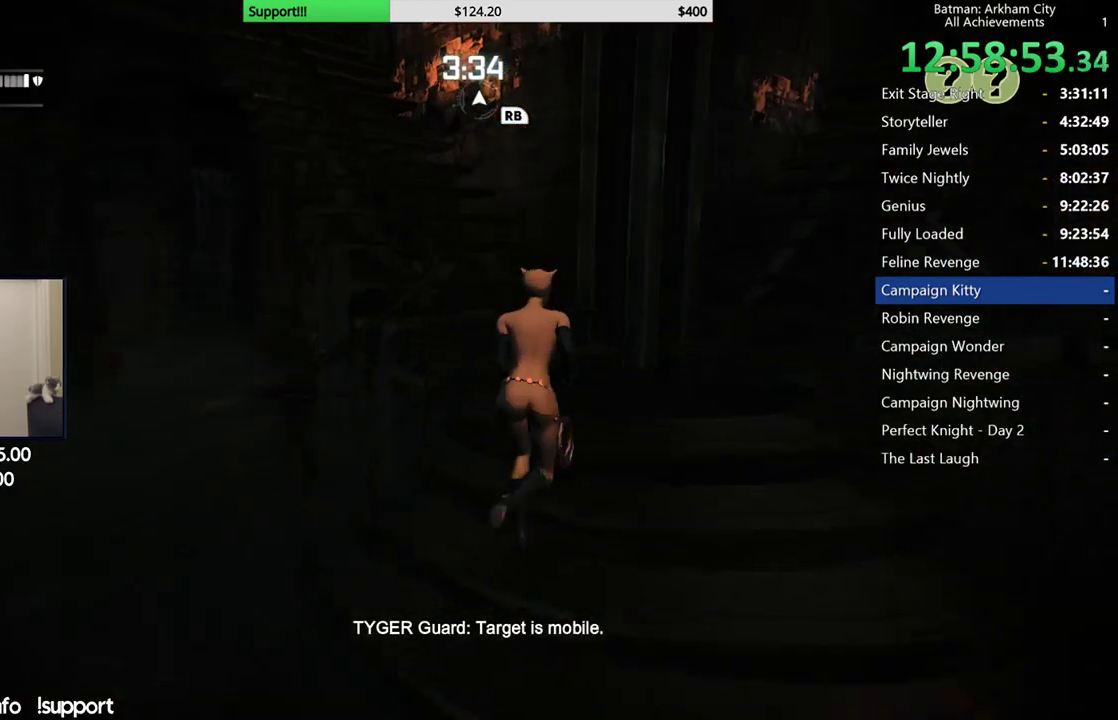
{"dt_ms": 500, "buttons": ["A"], "left_stick": "up-left", "right_stick": "left", "button_events": []}
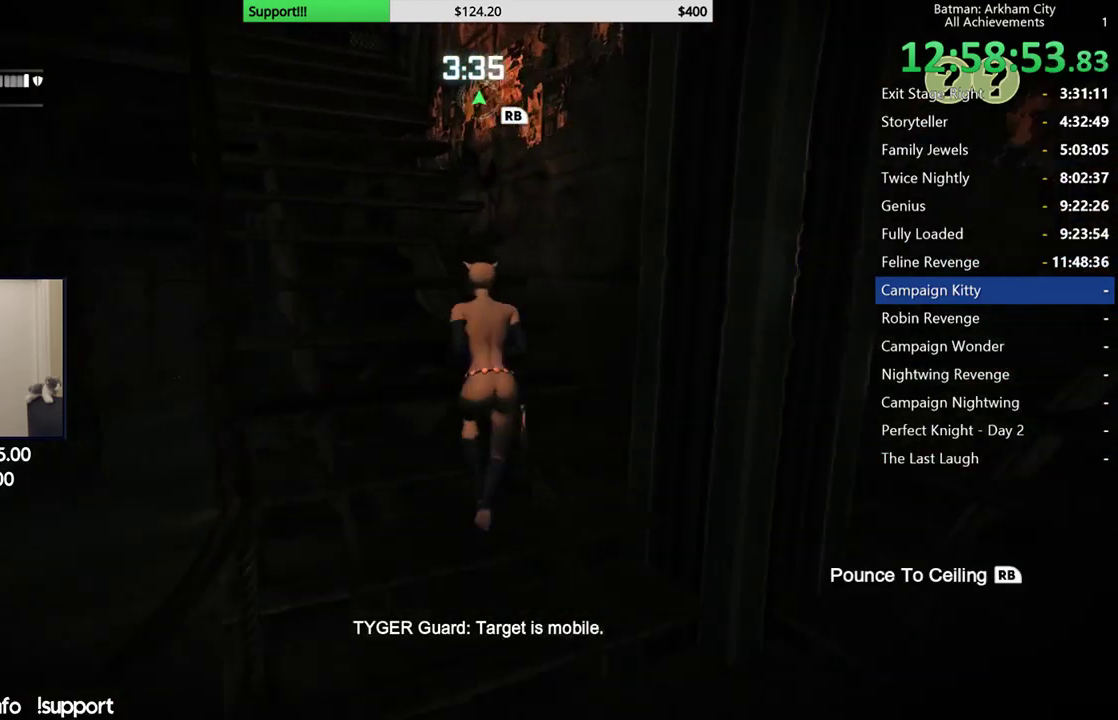
{"dt_ms": 500, "buttons": ["A"], "left_stick": "up", "right_stick": "left", "button_events": []}
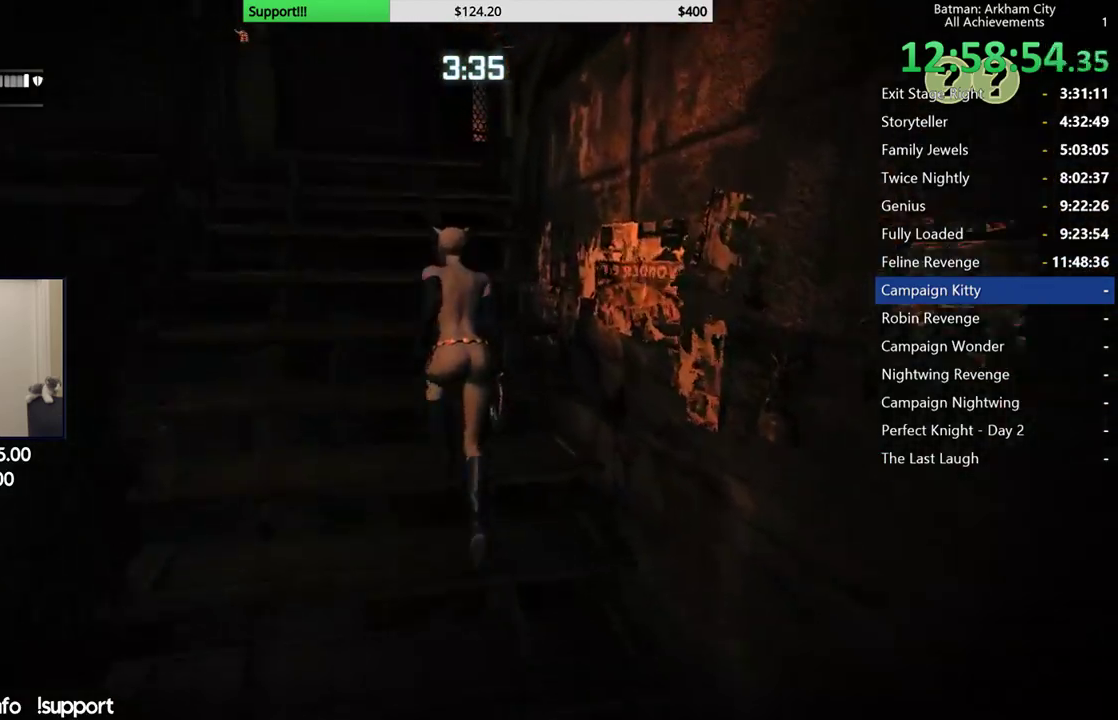
{"dt_ms": 500, "buttons": ["A"], "left_stick": "up", "right_stick": "left", "button_events": []}